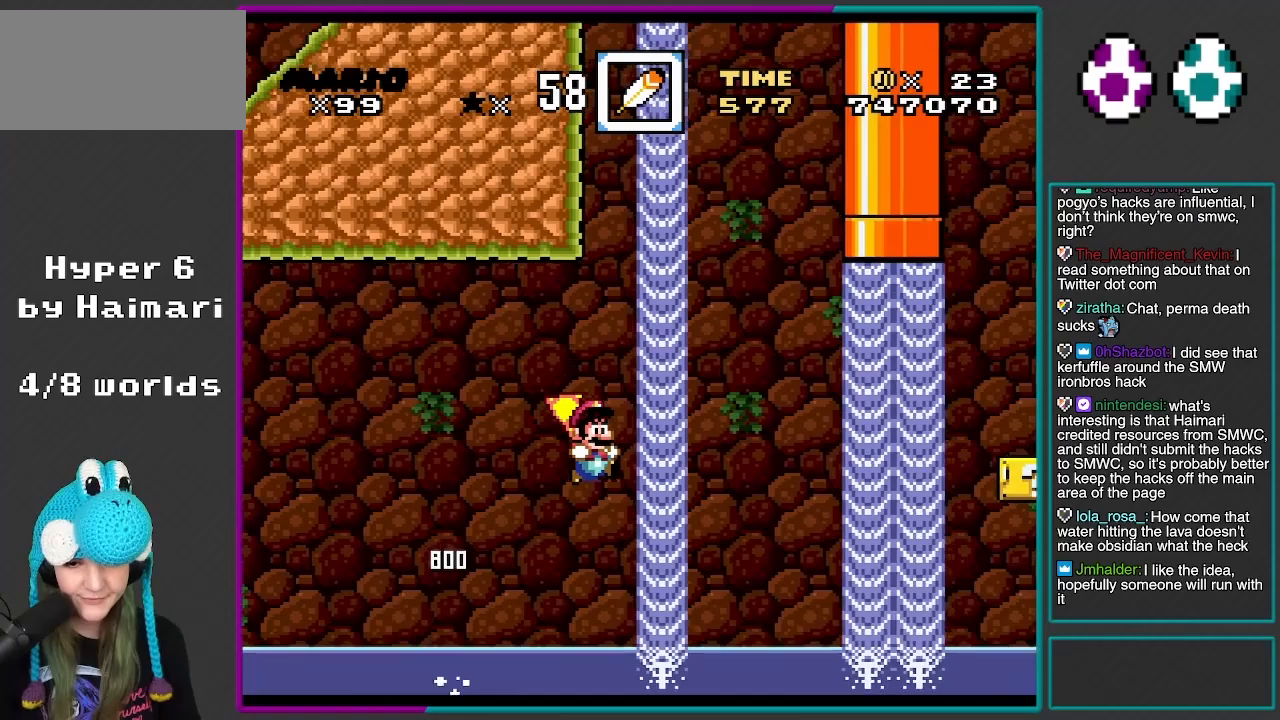
Gameplay with a controller (Nintendo layout); each line is a JSON object with the inputs held at the frame after it. "events" lists button and stick changes between this image and that frame as [ms after this image, input, new state], when the widget could be followed in between. Not read: L3 R3.
{"buttons": ["Y", "DPAD_UP"], "events": [[17, "DPAD_UP", "down"], [67, "DPAD_RIGHT", "up"], [133, "B", "down"], [250, "B", "up"], [350, "B", "down"], [433, "B", "up"]]}
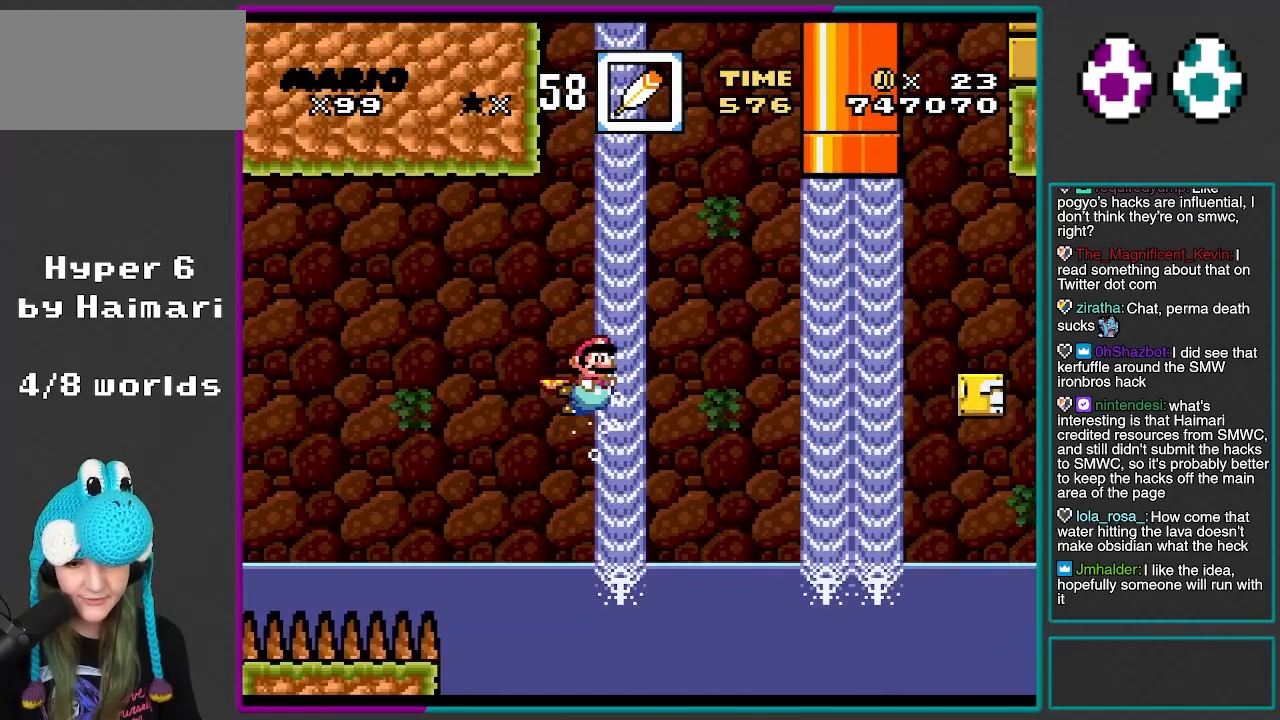
{"buttons": [], "events": [[50, "DPAD_UP", "up"], [67, "Y", "up"]]}
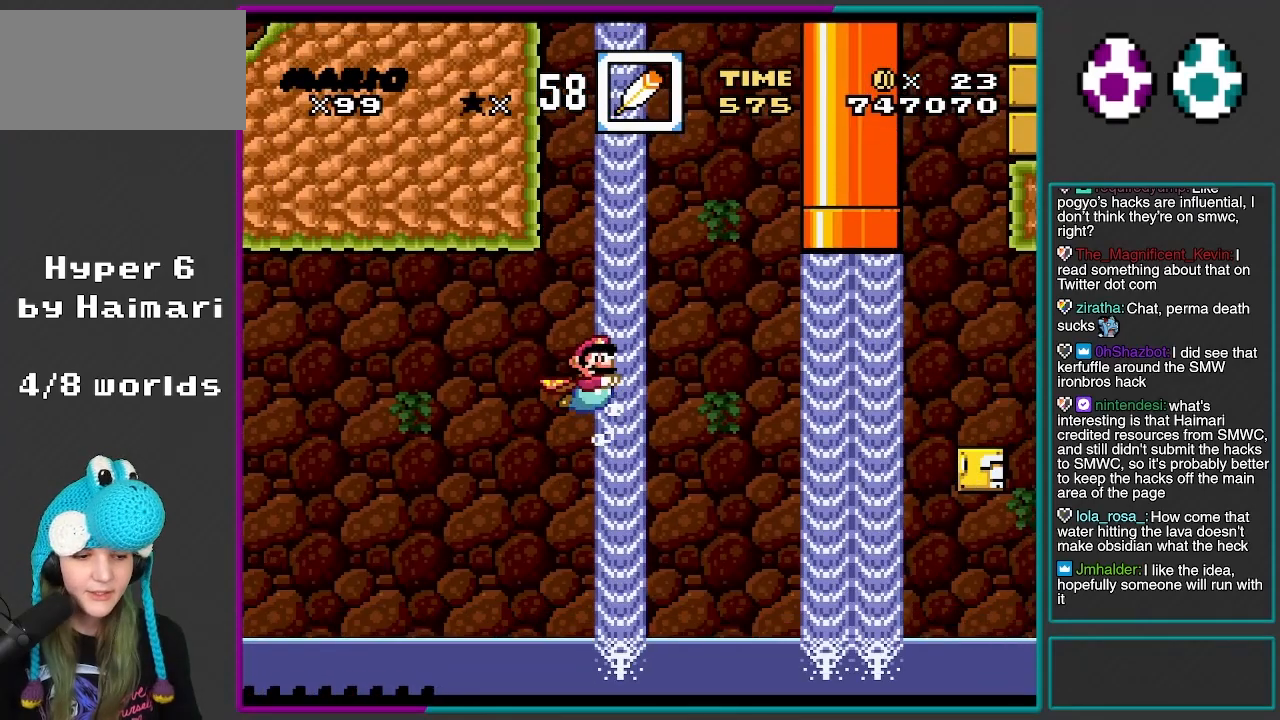
{"buttons": [], "events": [[100, "DPAD_LEFT", "down"], [150, "Y", "down"], [167, "DPAD_UP", "down"], [250, "DPAD_LEFT", "up"], [267, "DPAD_UP", "up"], [333, "Y", "up"]]}
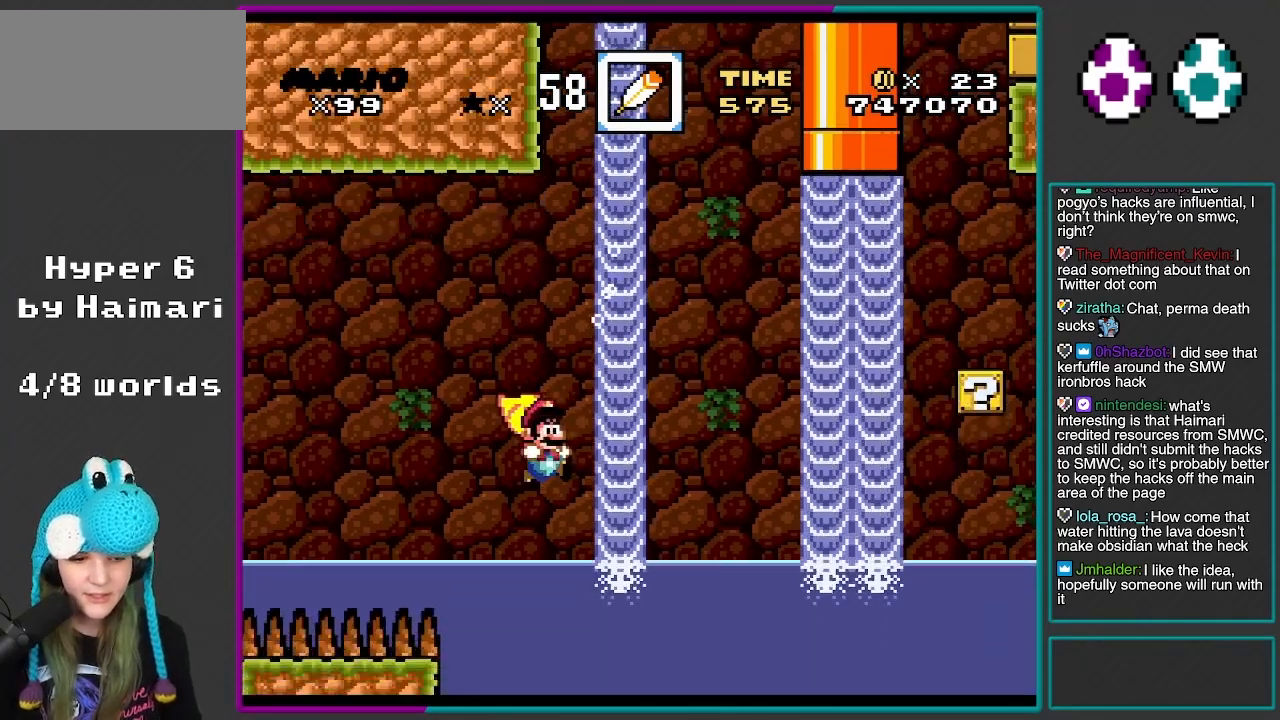
{"buttons": [], "events": []}
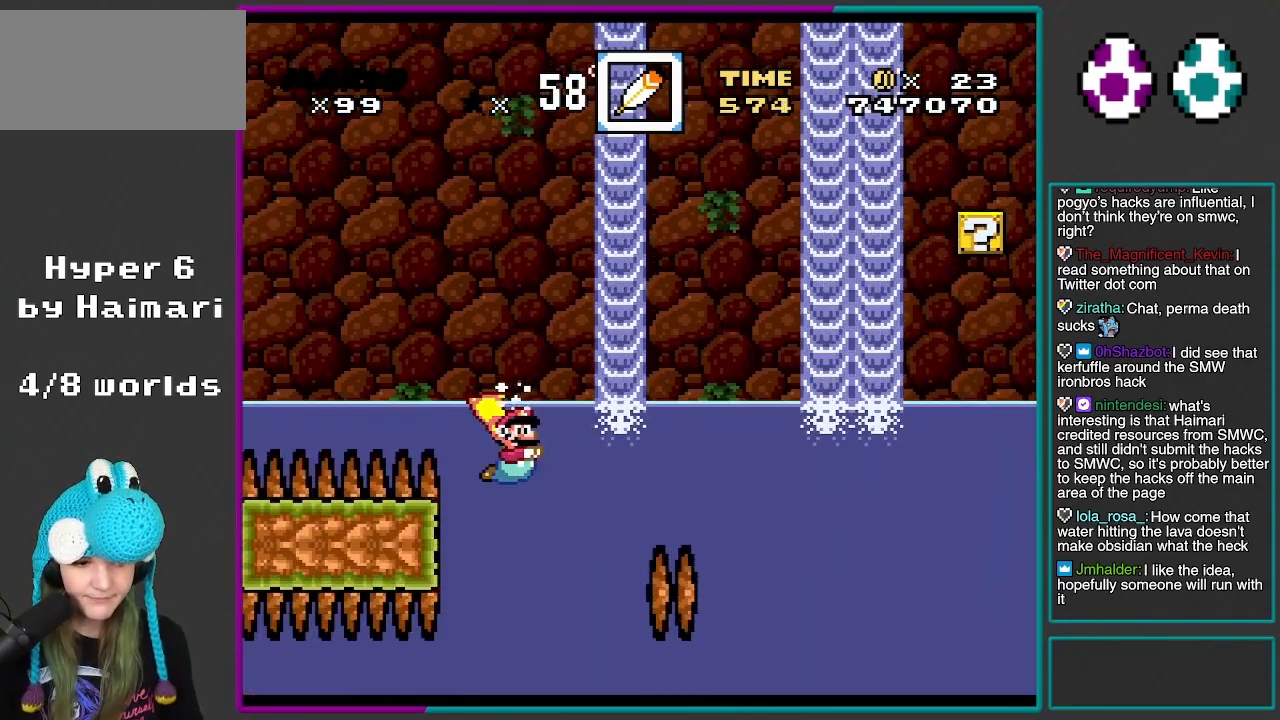
{"buttons": ["B", "DPAD_DOWN"], "events": [[83, "DPAD_DOWN", "down"], [350, "B", "down"]]}
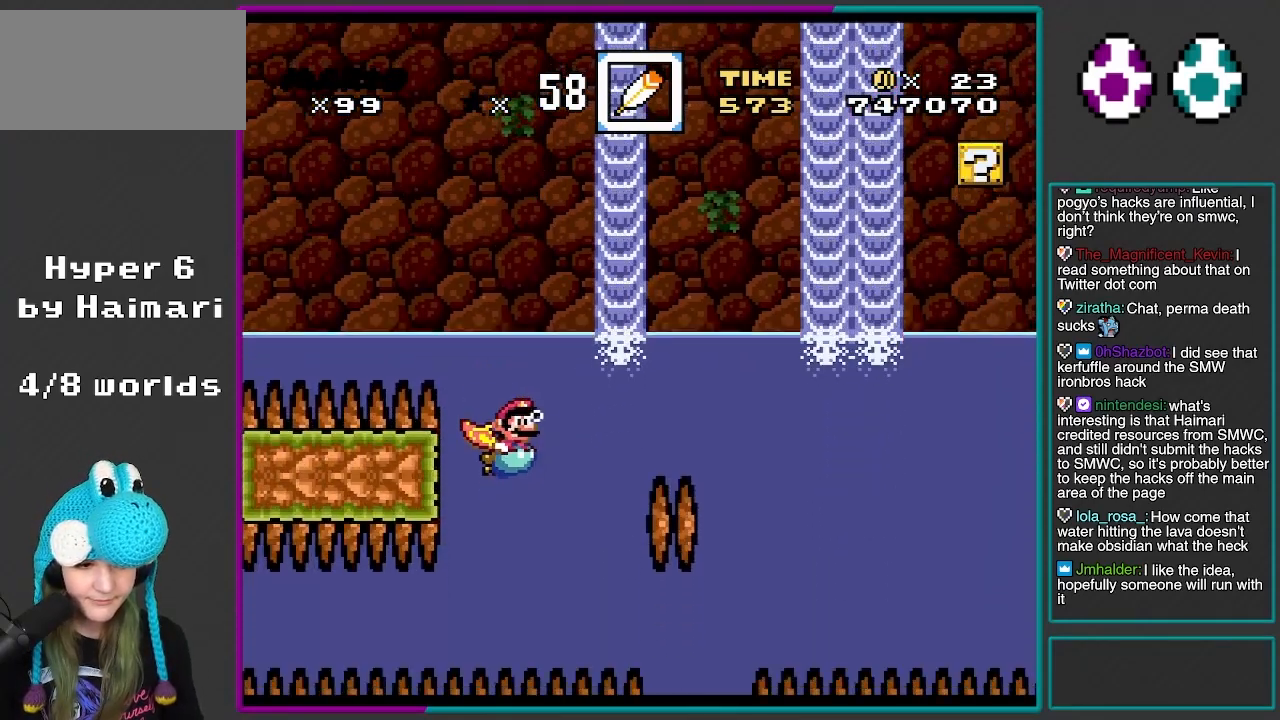
{"buttons": ["Y", "DPAD_DOWN"], "events": [[17, "B", "up"], [283, "Y", "down"]]}
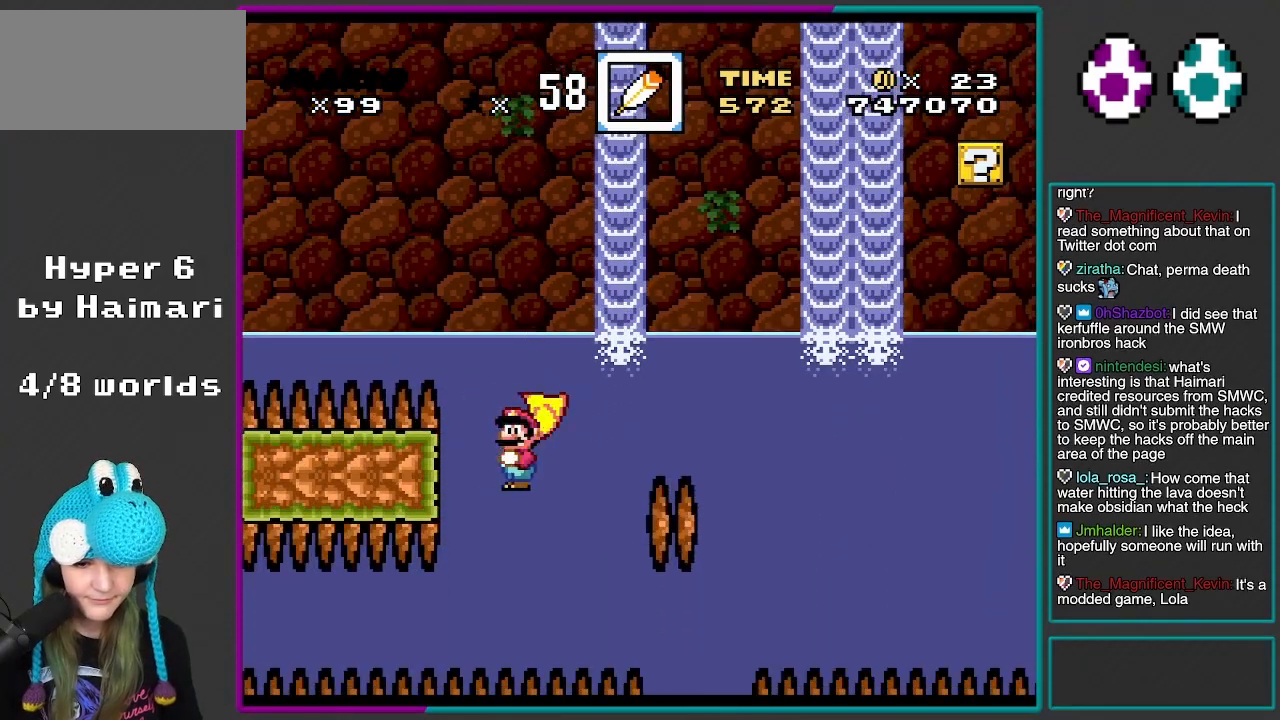
{"buttons": ["Y", "DPAD_UP"], "events": [[333, "DPAD_DOWN", "up"], [350, "B", "down"], [400, "DPAD_UP", "down"], [467, "B", "up"]]}
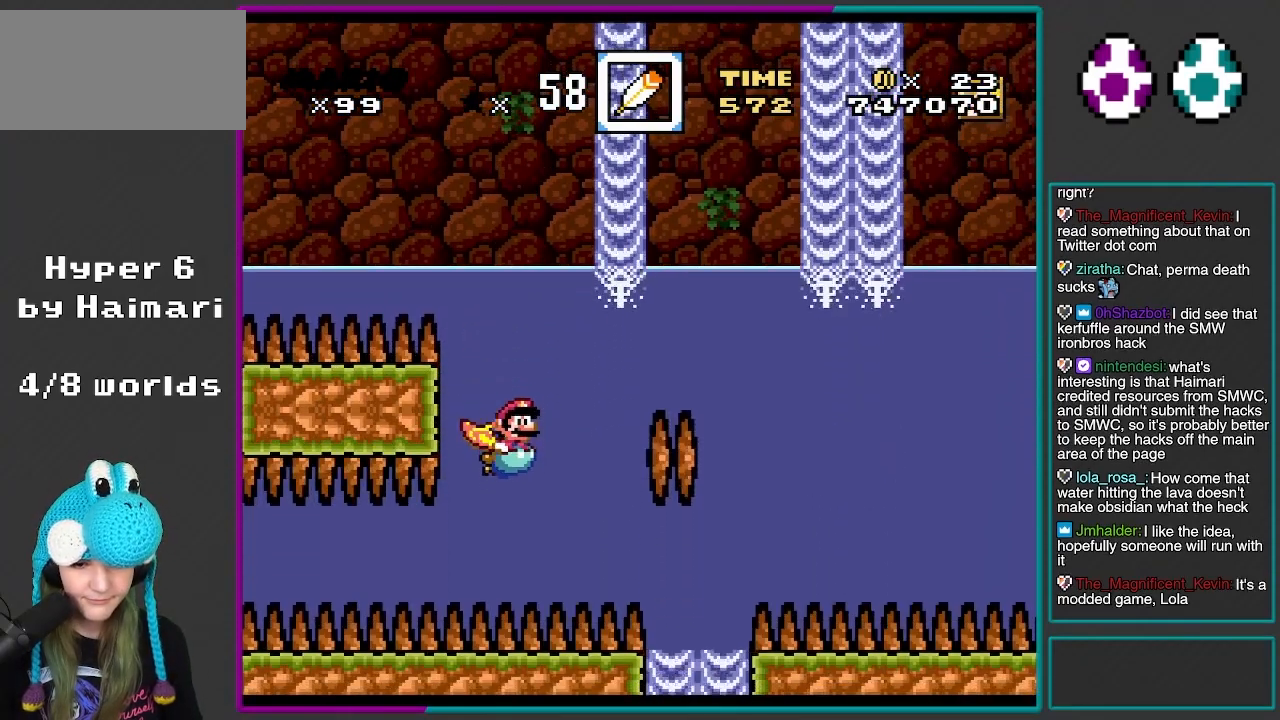
{"buttons": ["Y", "DPAD_UP", "DPAD_RIGHT"], "events": [[33, "DPAD_RIGHT", "down"], [50, "B", "down"], [133, "B", "up"], [267, "B", "down"], [300, "B", "up"]]}
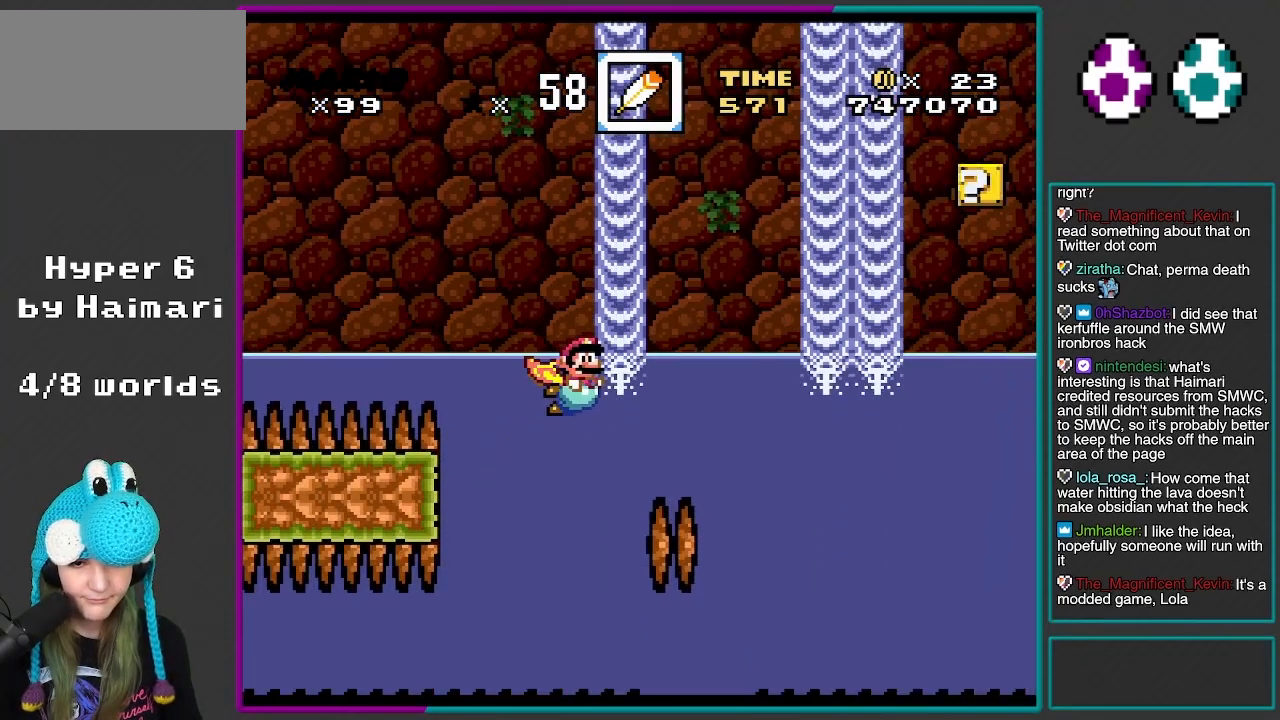
{"buttons": ["Y", "DPAD_UP", "DPAD_RIGHT"], "events": [[150, "B", "down"], [300, "B", "up"]]}
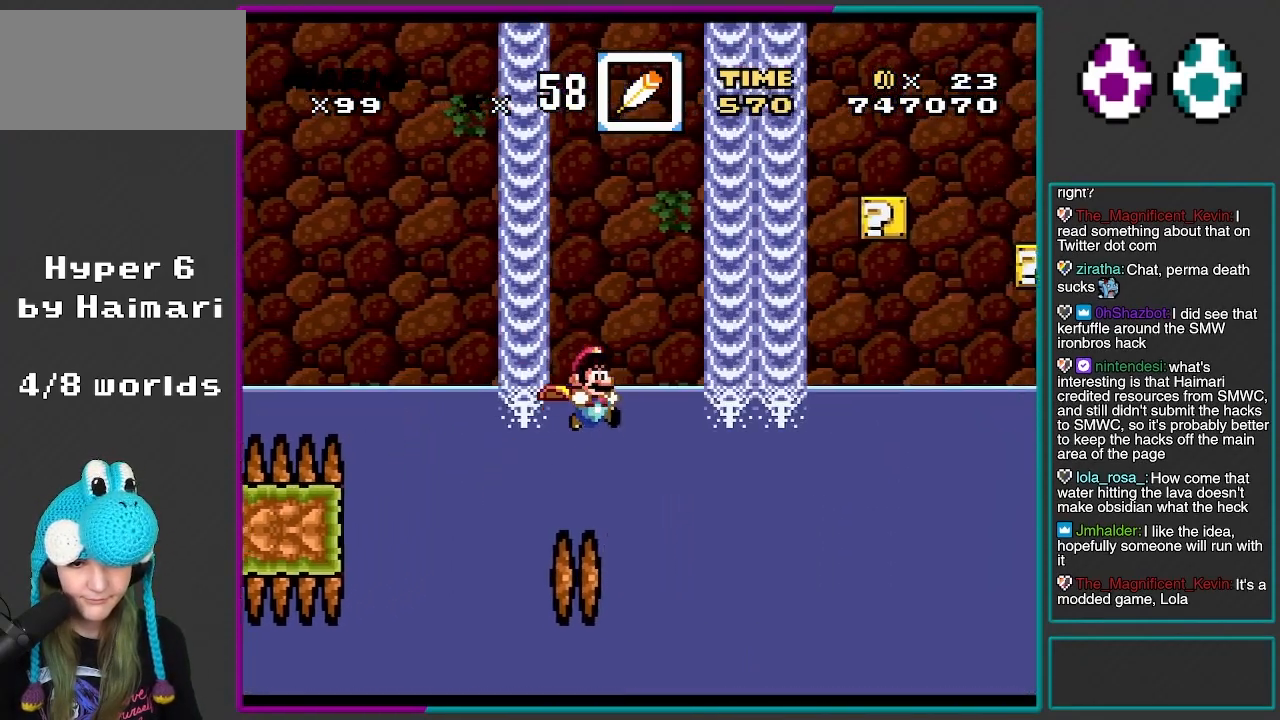
{"buttons": ["Y"], "events": [[67, "DPAD_UP", "up"], [117, "DPAD_RIGHT", "up"]]}
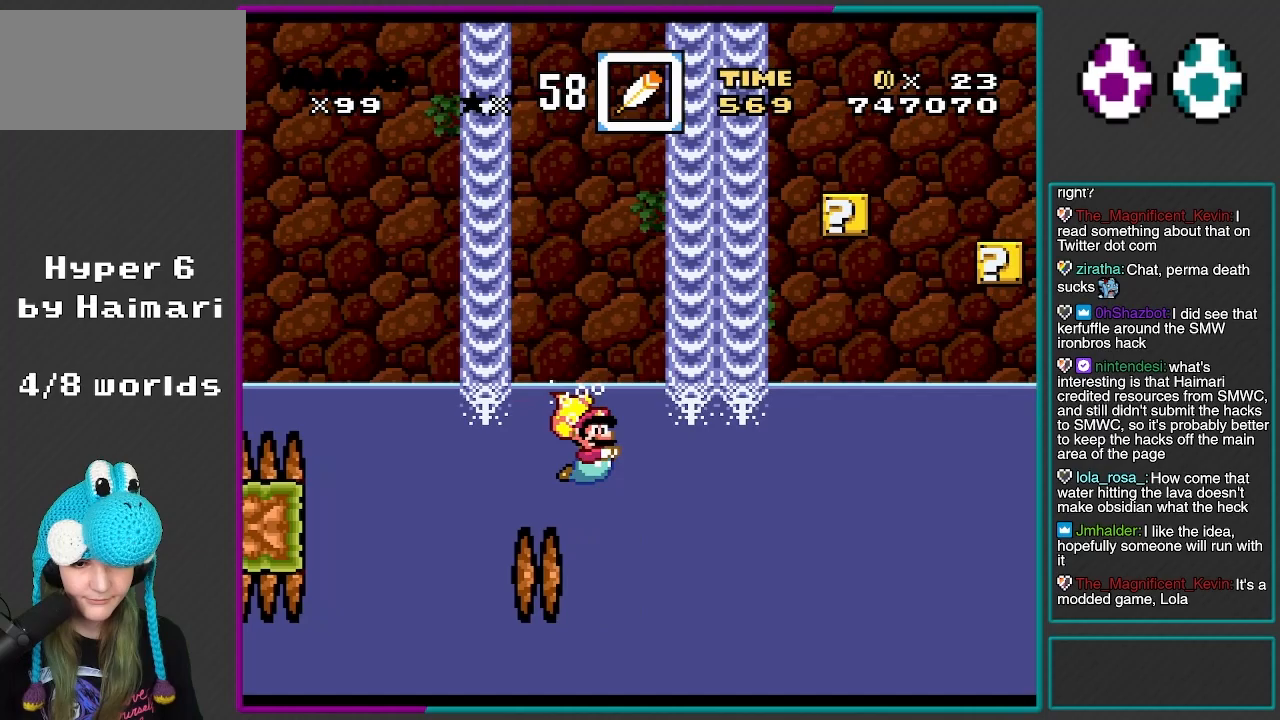
{"buttons": ["Y", "DPAD_DOWN"], "events": [[50, "DPAD_RIGHT", "down"], [167, "DPAD_RIGHT", "up"], [267, "DPAD_DOWN", "down"]]}
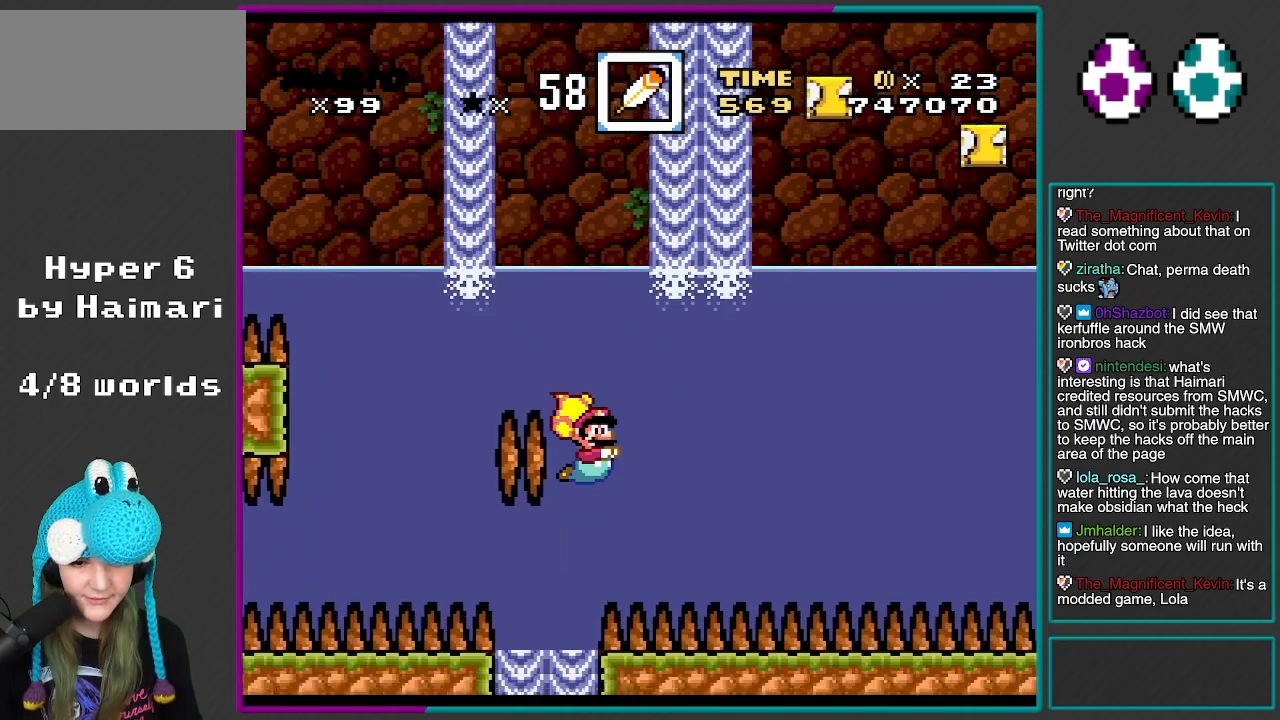
{"buttons": ["Y", "DPAD_DOWN"], "events": [[67, "B", "down"], [150, "B", "up"]]}
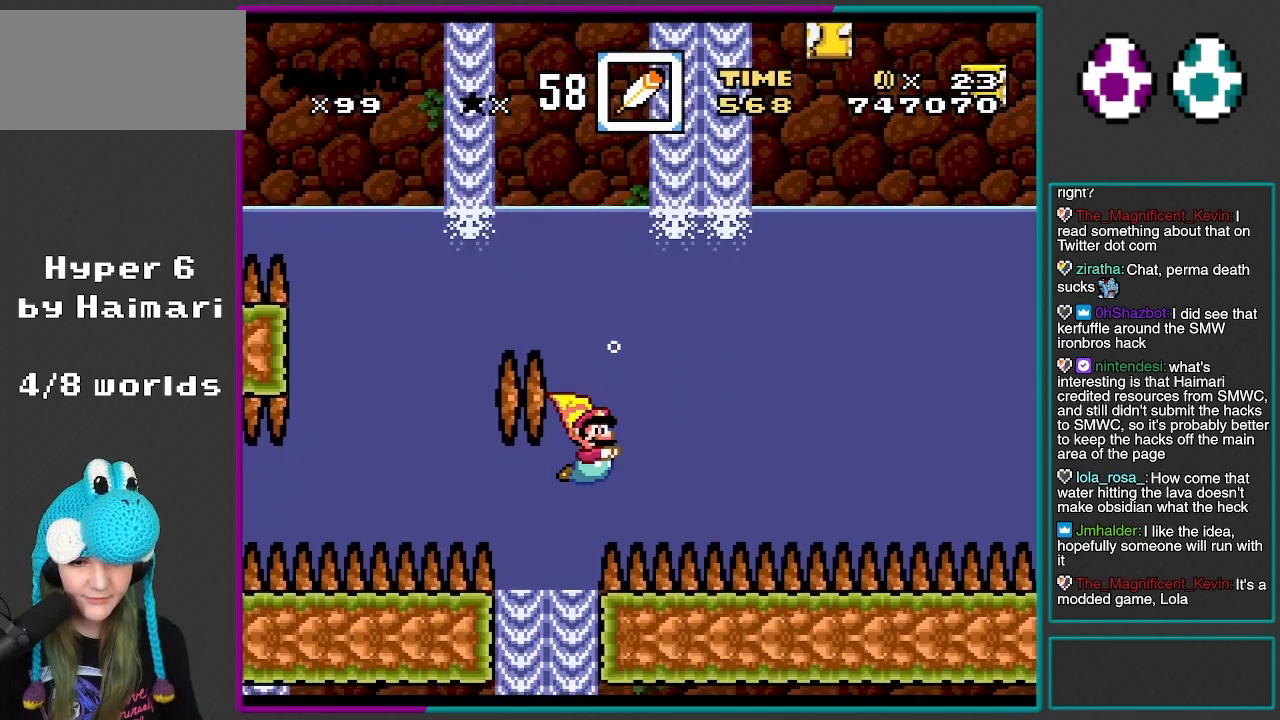
{"buttons": ["Y", "DPAD_DOWN"], "events": [[67, "DPAD_LEFT", "down"], [217, "DPAD_LEFT", "up"], [267, "B", "down"], [267, "R1", "down"], [350, "R1", "up"], [400, "B", "up"]]}
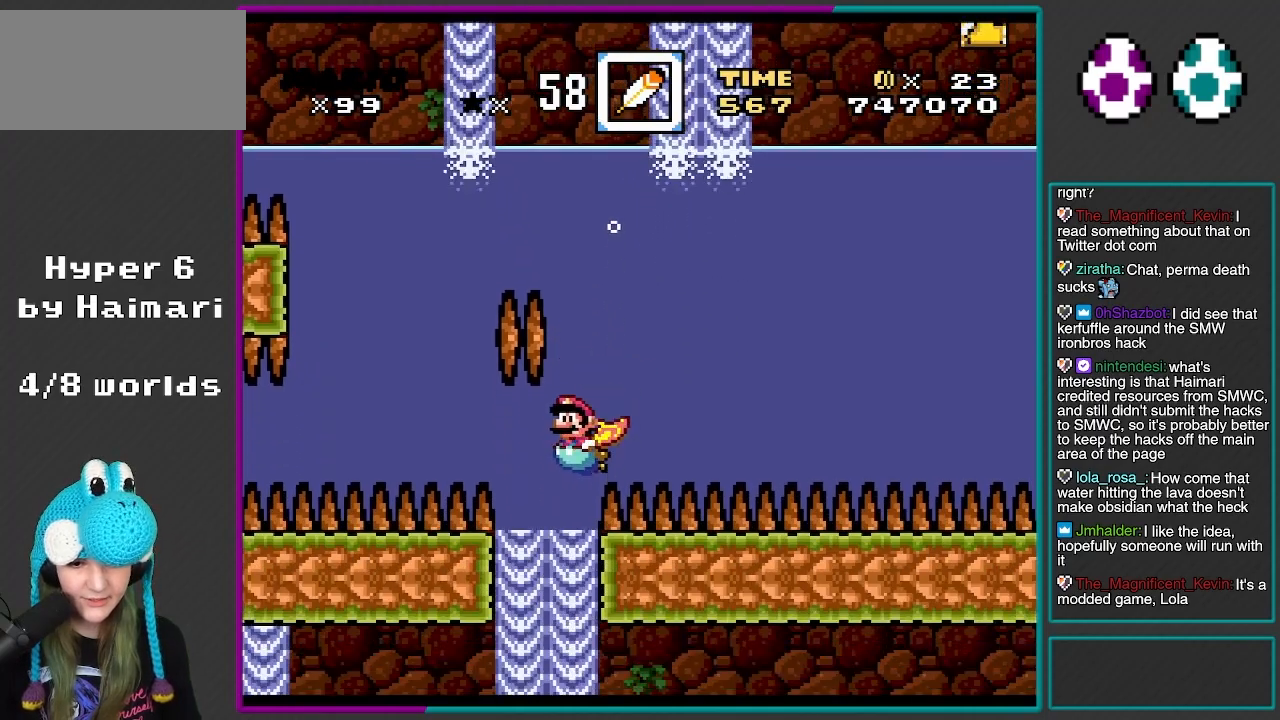
{"buttons": ["Y", "DPAD_DOWN"], "events": [[200, "DPAD_LEFT", "down"], [267, "DPAD_LEFT", "up"]]}
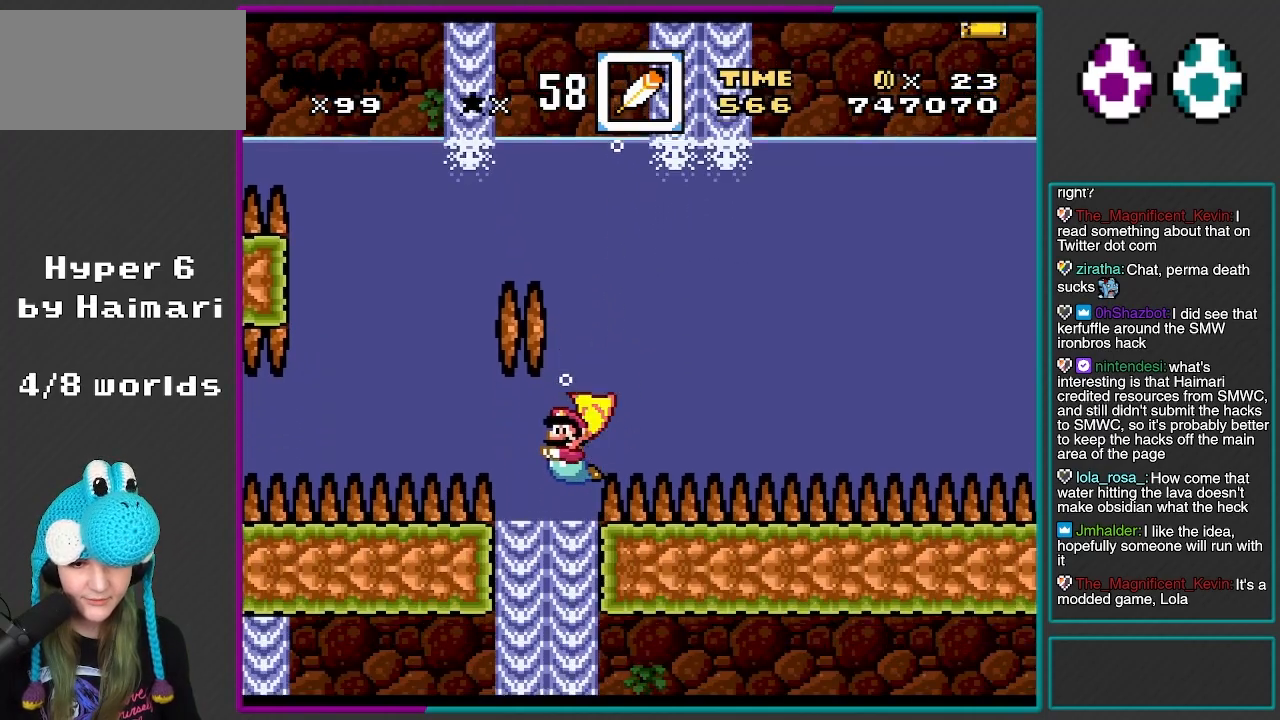
{"buttons": ["Y"], "events": [[217, "DPAD_DOWN", "up"]]}
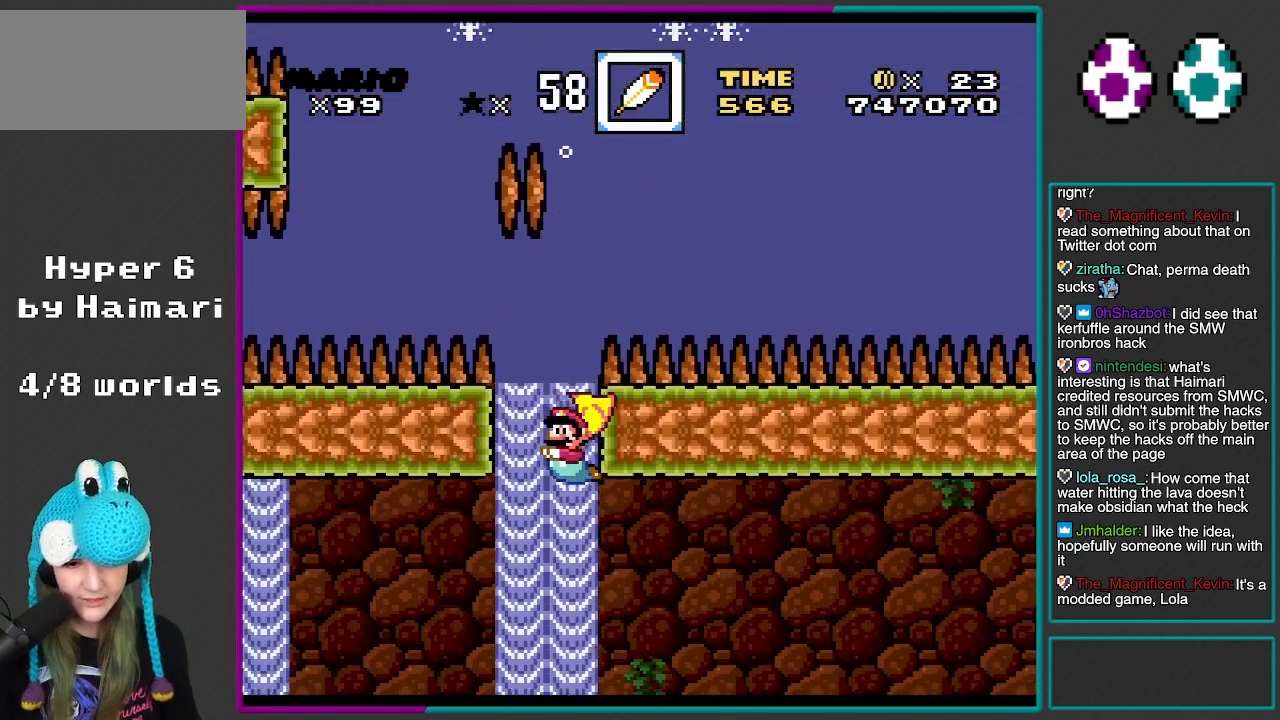
{"buttons": ["B", "Y", "DPAD_UP", "DPAD_LEFT"], "events": [[133, "DPAD_LEFT", "down"], [200, "DPAD_UP", "down"], [250, "B", "down"], [333, "B", "up"], [450, "B", "down"]]}
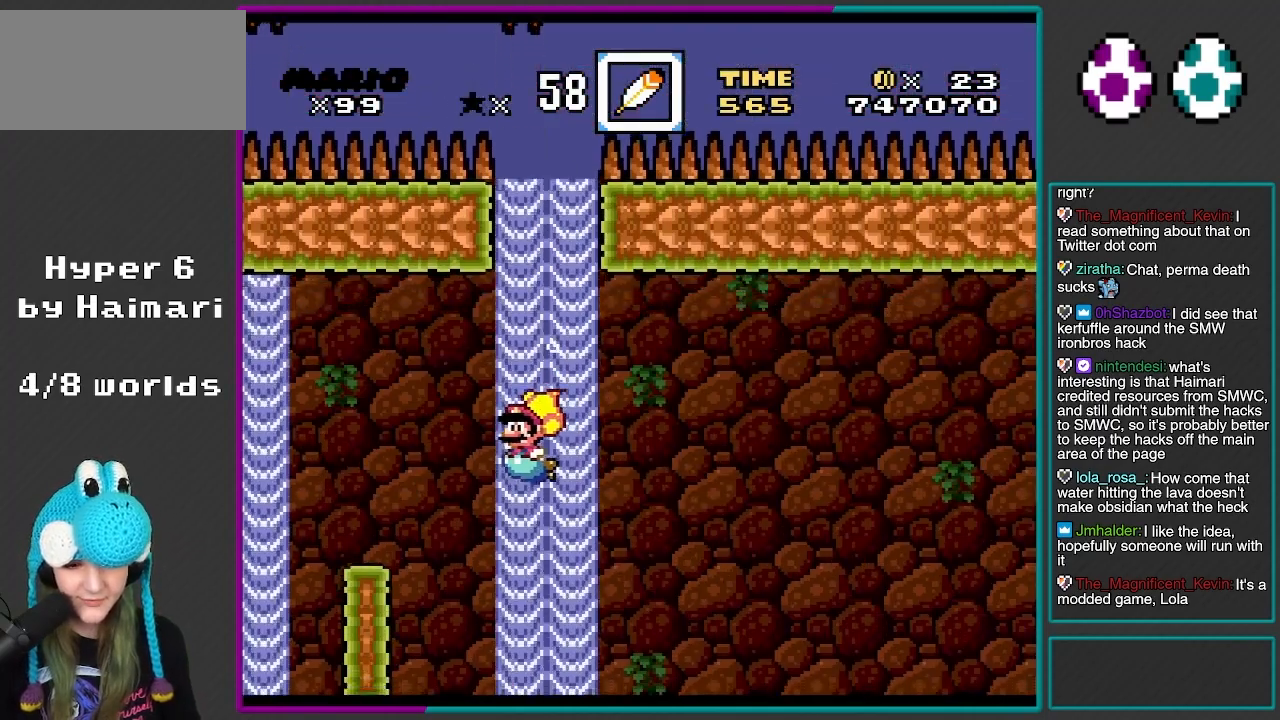
{"buttons": ["B", "Y", "R1", "DPAD_LEFT"], "events": [[100, "B", "up"], [167, "B", "down"], [300, "DPAD_UP", "up"], [383, "R1", "down"]]}
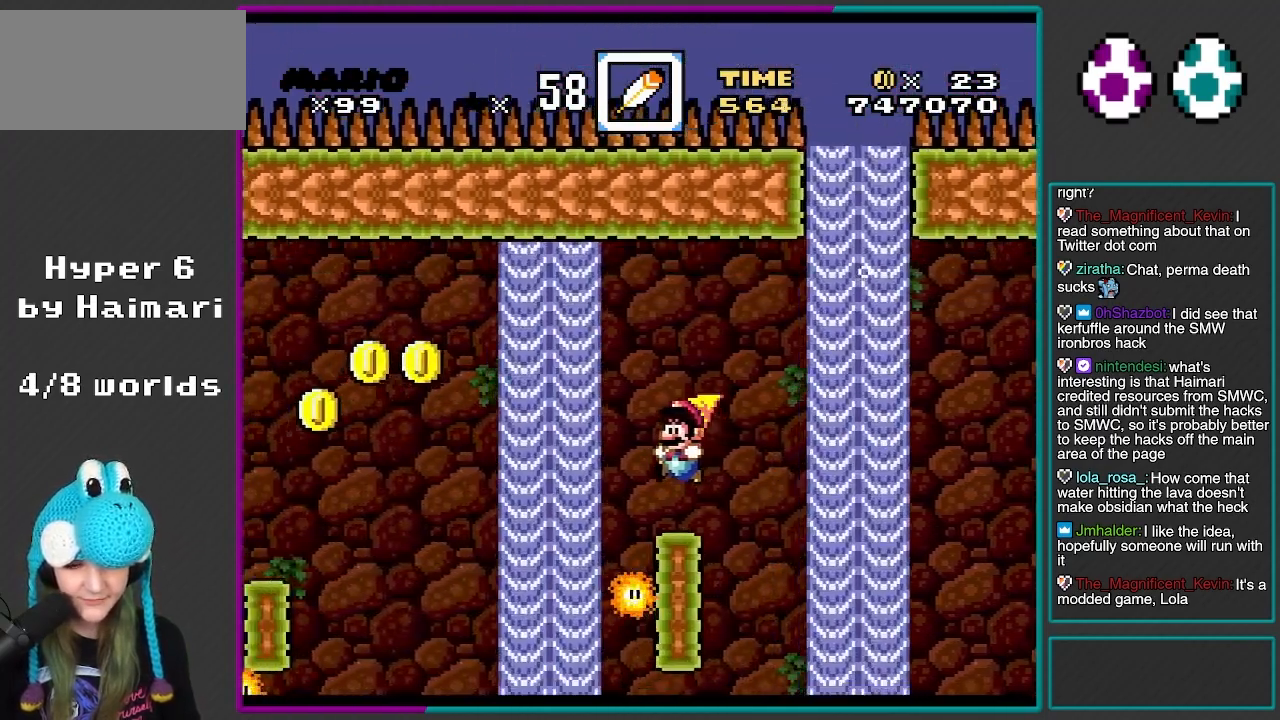
{"buttons": ["Y", "DPAD_UP", "DPAD_LEFT"], "events": [[83, "B", "up"], [83, "DPAD_UP", "down"], [100, "R1", "up"], [150, "B", "down"], [267, "B", "up"], [333, "B", "down"], [467, "B", "up"]]}
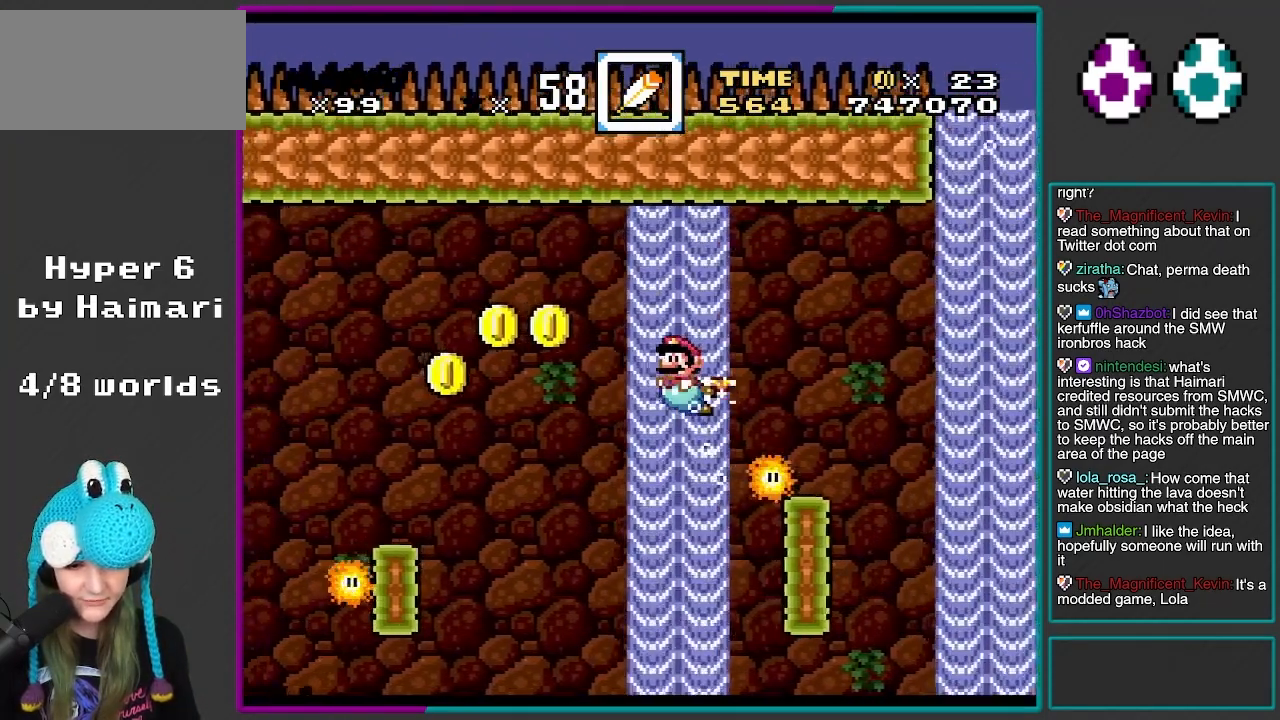
{"buttons": ["B", "Y", "DPAD_LEFT"], "events": [[17, "B", "down"], [250, "R1", "down"], [467, "R1", "up"], [500, "DPAD_UP", "up"]]}
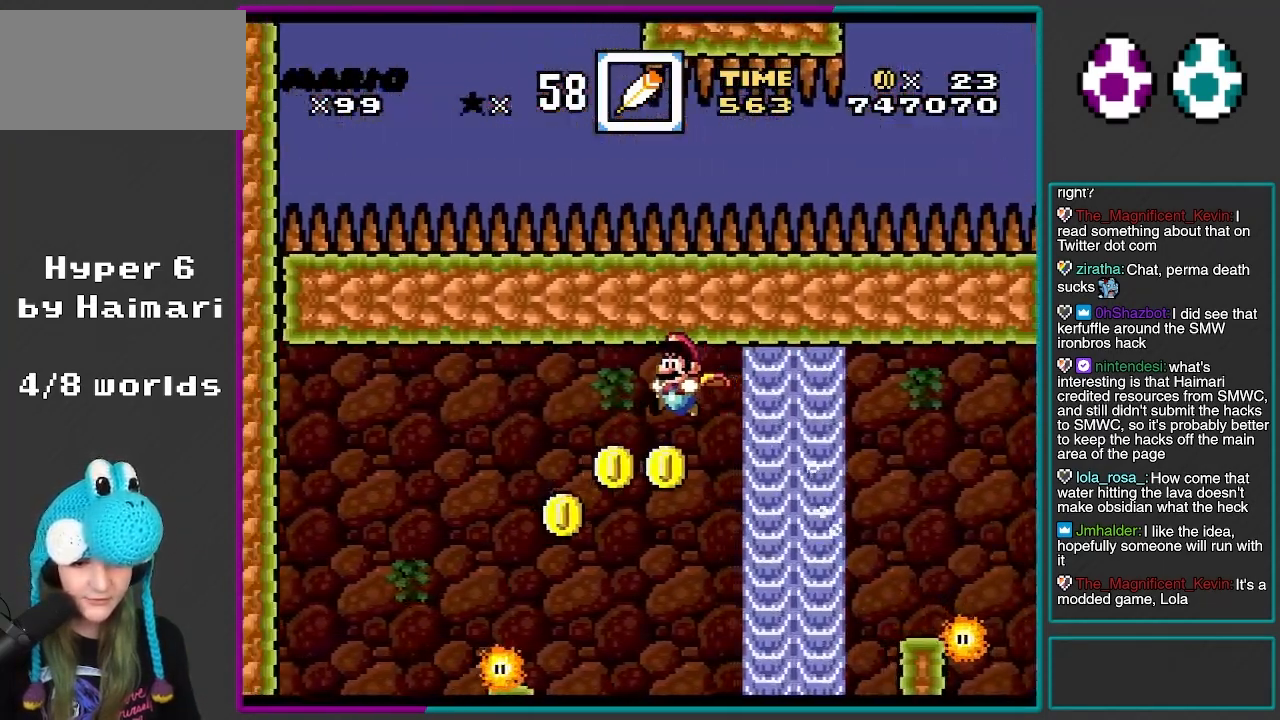
{"buttons": ["Y", "DPAD_LEFT"], "events": [[67, "B", "up"], [200, "Y", "up"], [283, "Y", "down"], [350, "B", "down"], [467, "B", "up"]]}
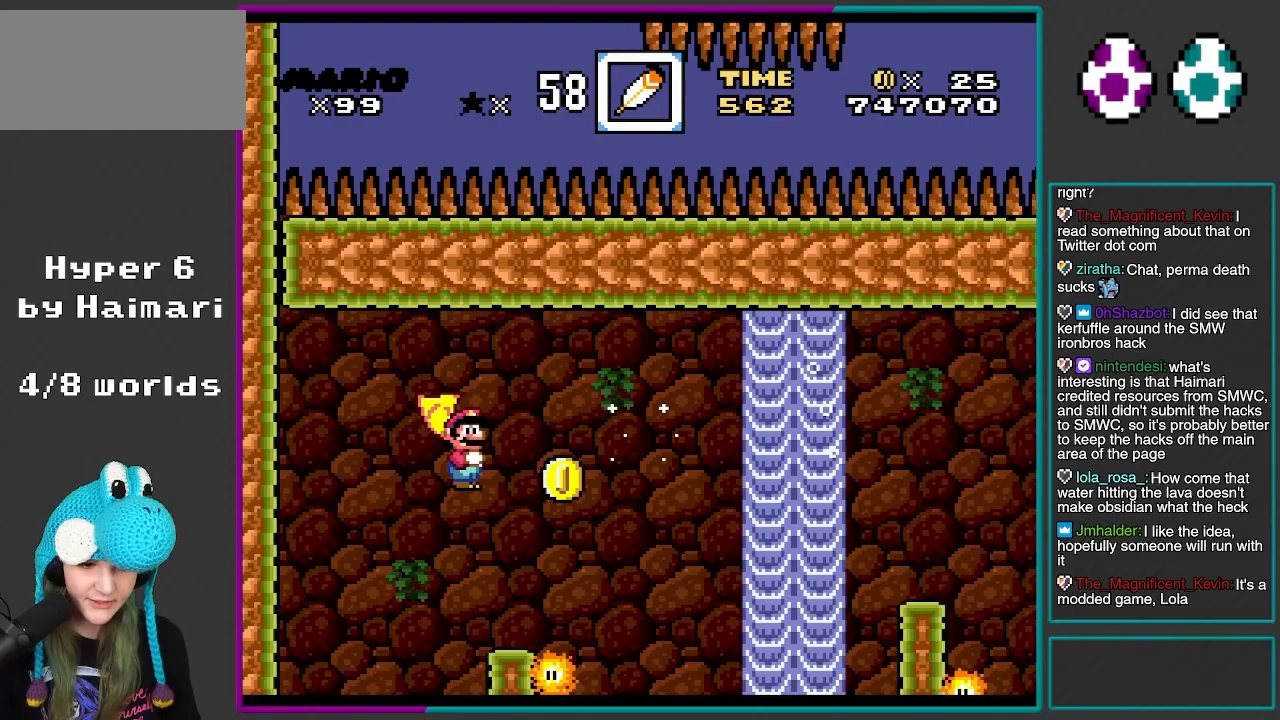
{"buttons": ["DPAD_DOWN"], "events": [[67, "DPAD_DOWN", "down"], [217, "Y", "up"], [383, "DPAD_LEFT", "up"]]}
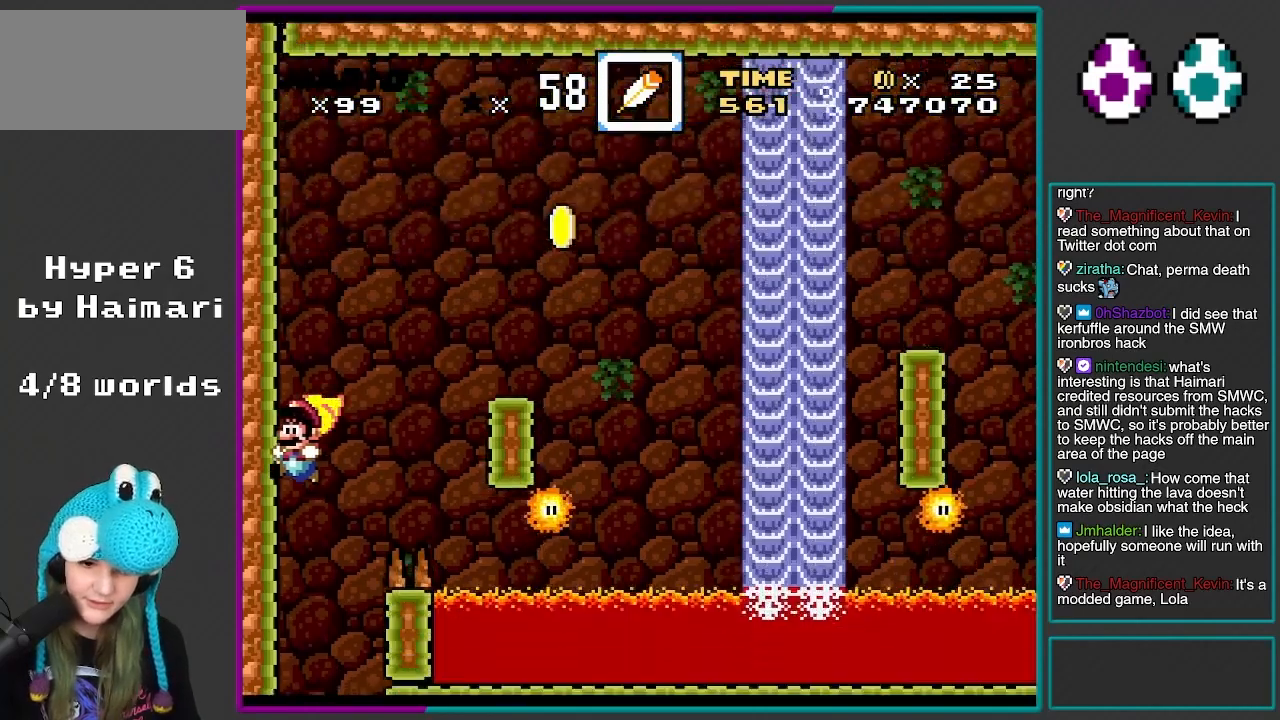
{"buttons": ["Y", "DPAD_DOWN", "DPAD_RIGHT"], "events": [[50, "B", "down"], [150, "B", "up"], [383, "Y", "down"], [500, "DPAD_RIGHT", "down"]]}
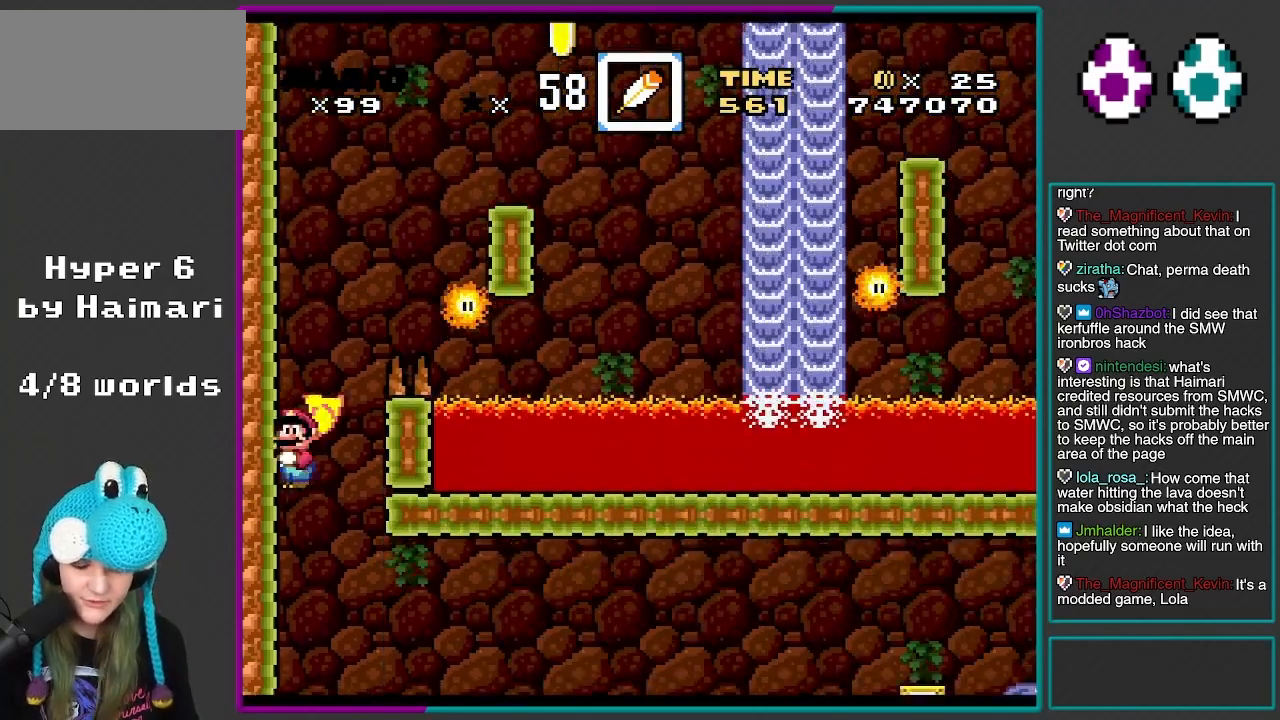
{"buttons": ["B", "Y", "DPAD_RIGHT"]}
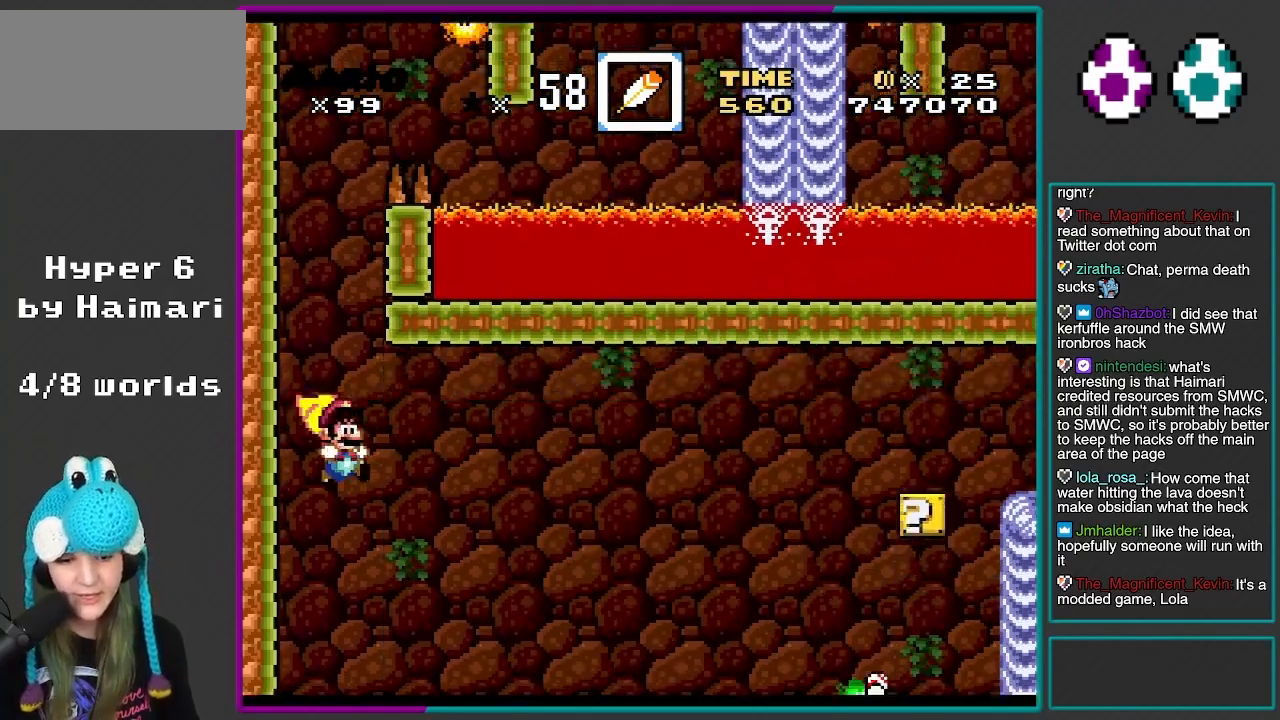
{"buttons": ["B", "Y", "R1", "DPAD_UP", "DPAD_LEFT"], "events": [[300, "R1", "down"], [483, "DPAD_RIGHT", "up"], [483, "DPAD_UP", "down"], [500, "DPAD_LEFT", "down"]]}
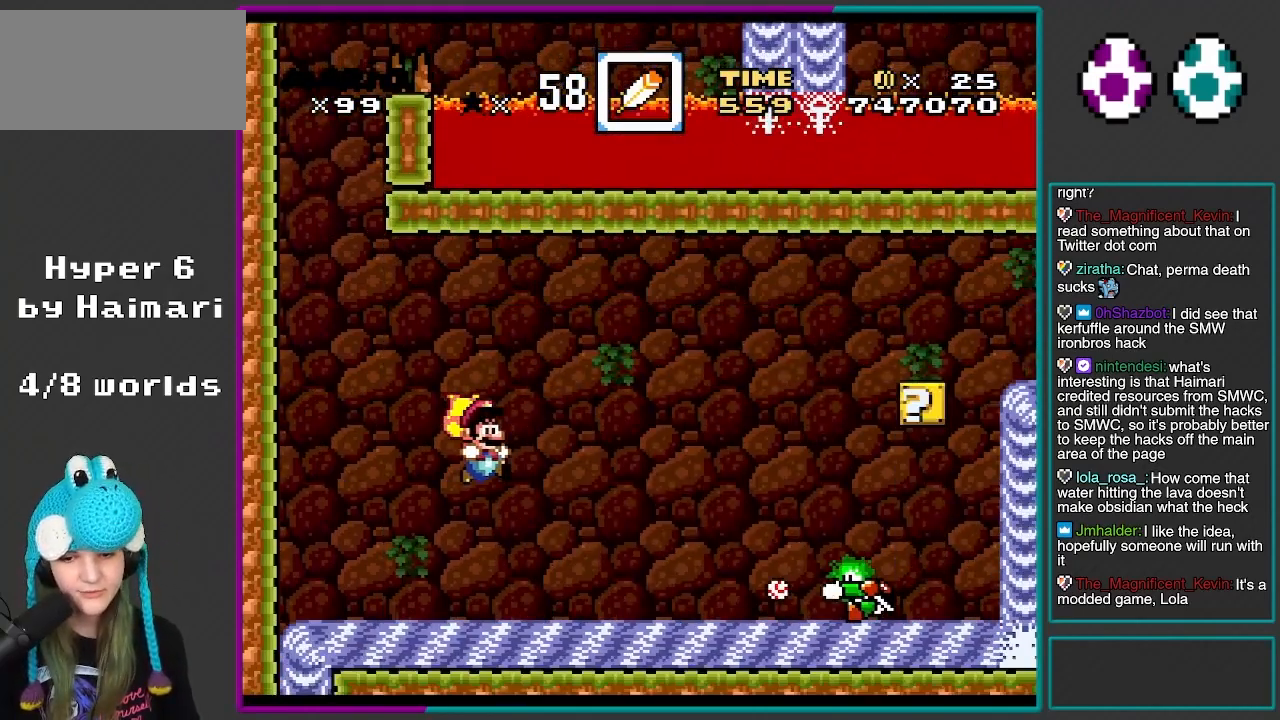
{"buttons": ["Y", "DPAD_UP"], "events": [[50, "R1", "up"], [67, "DPAD_UP", "up"], [83, "B", "up"], [317, "DPAD_UP", "down"], [333, "DPAD_LEFT", "up"]]}
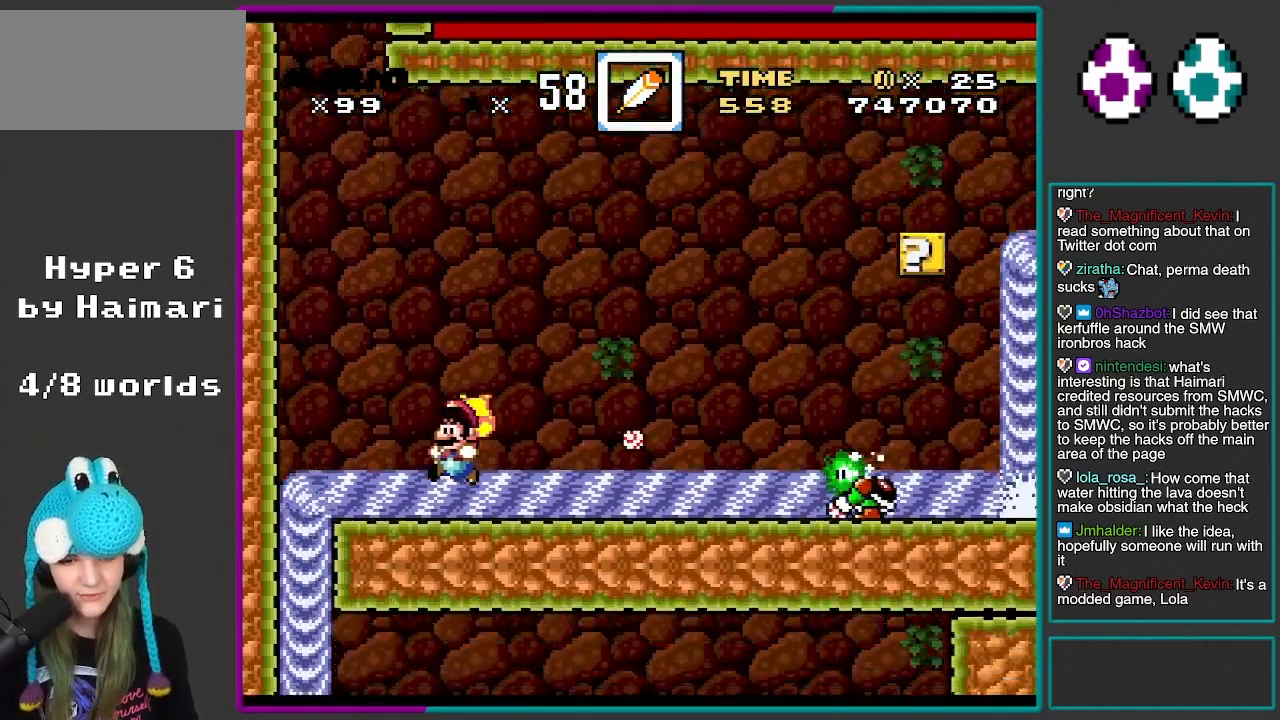
{"buttons": ["B", "Y", "R1", "DPAD_RIGHT"], "events": [[67, "B", "down"], [100, "DPAD_RIGHT", "down"], [167, "R1", "down"], [200, "DPAD_UP", "up"]]}